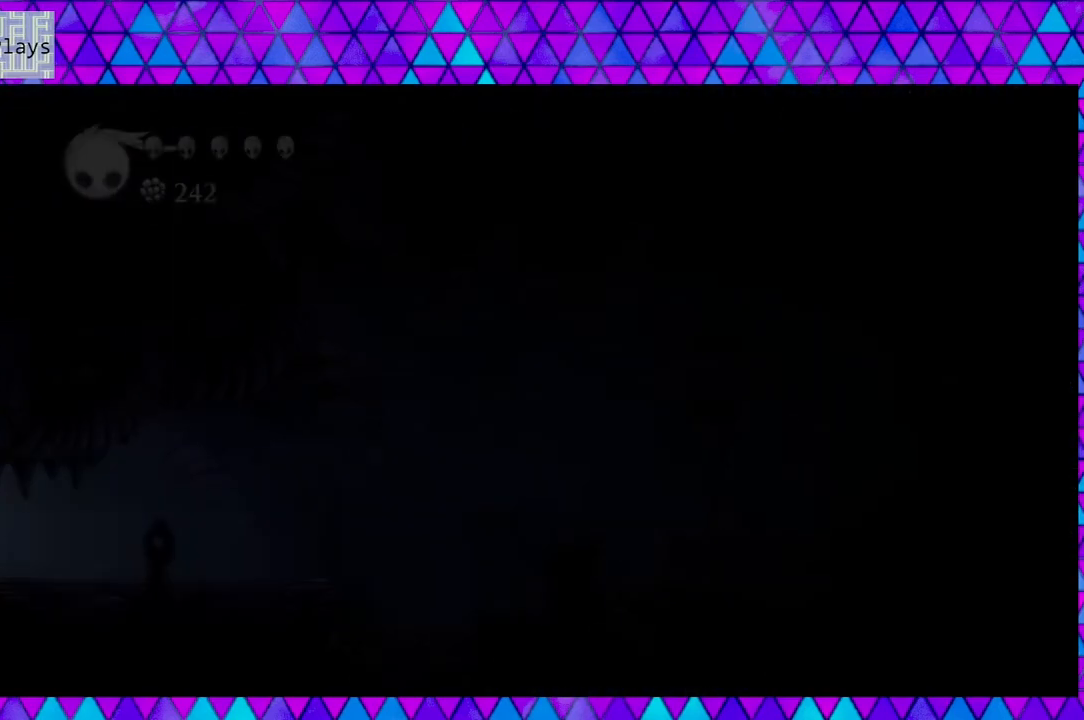
Gameplay with a controller (Nintendo layout); each line is a JSON object with the inputs held at the frame after it. "events" lists button and stick changes between this image and that frame as [ms after this image, input, new state], when the widget could be followed in between. Not read: L3 R3.
{"buttons": [], "left_stick": "left", "right_stick": "center", "events": []}
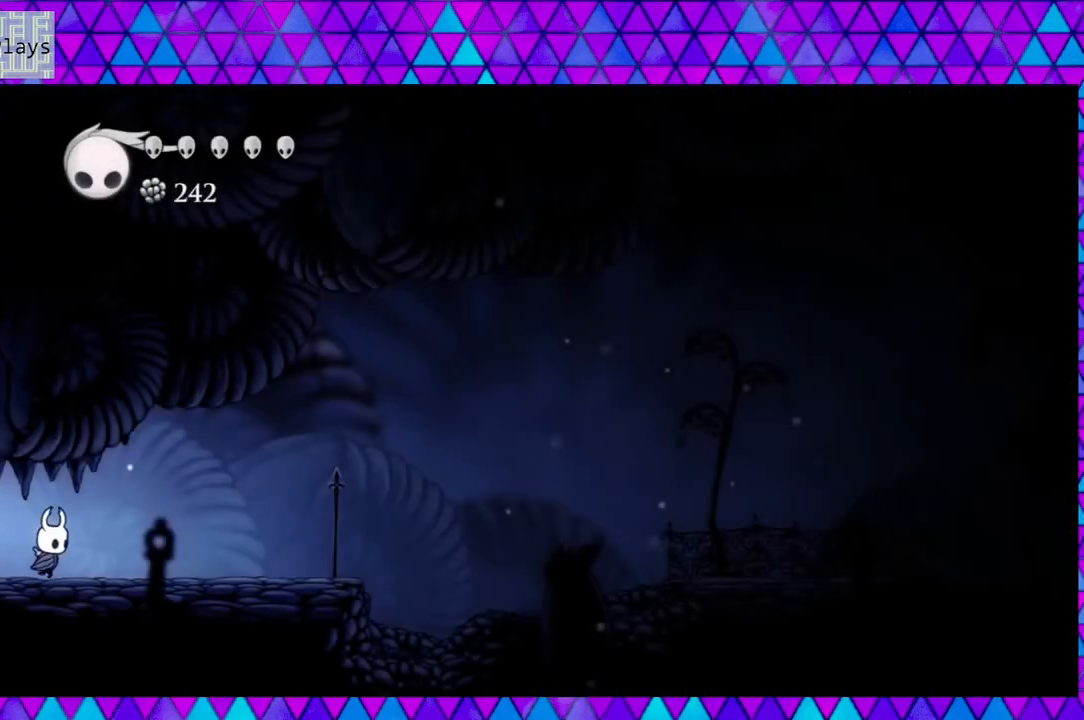
{"buttons": ["DPAD_RIGHT"], "left_stick": "left", "right_stick": "center", "events": [[267, "DPAD_RIGHT", "down"]]}
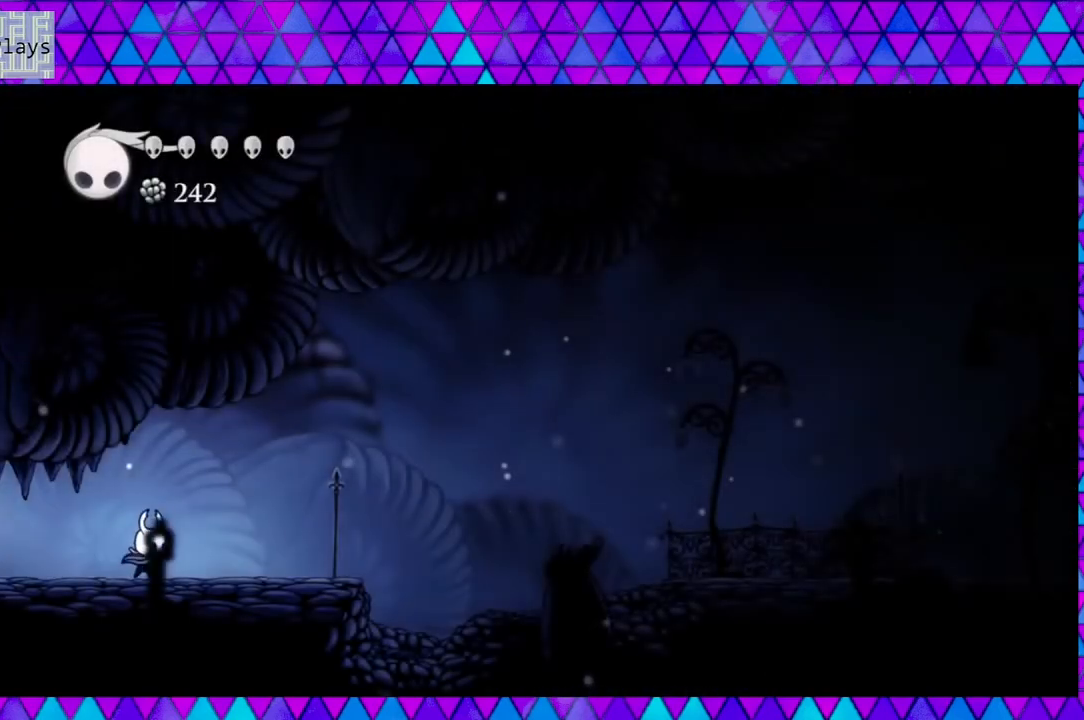
{"buttons": ["DPAD_RIGHT"], "left_stick": "left", "right_stick": "center", "events": []}
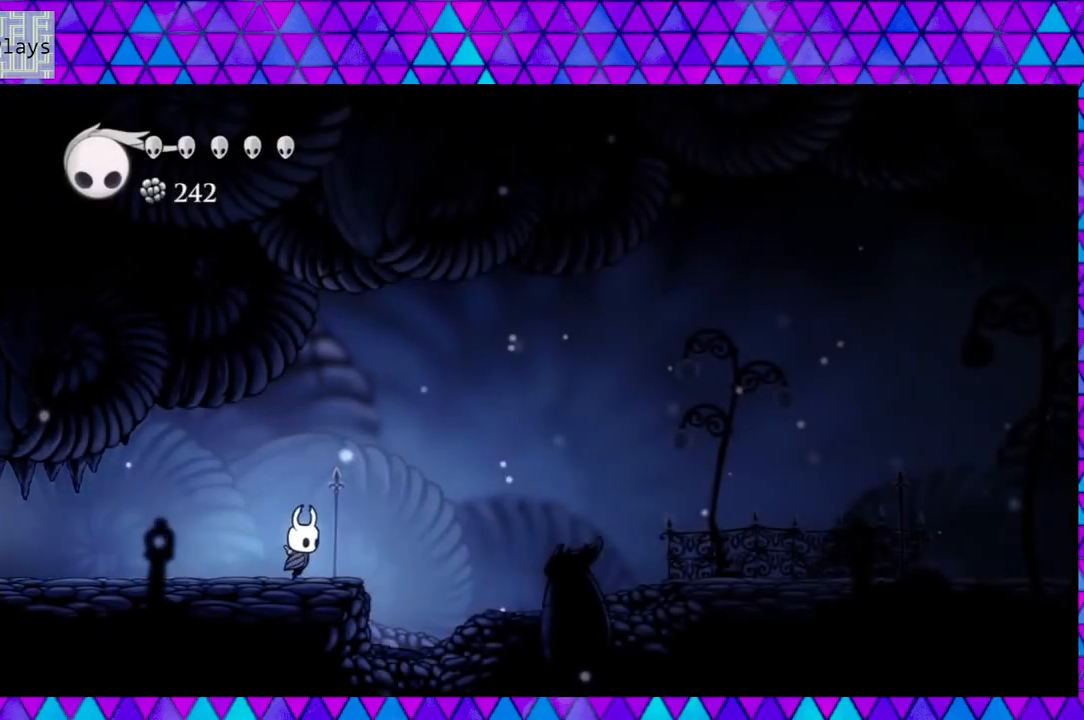
{"buttons": ["B", "DPAD_RIGHT"], "left_stick": "left", "right_stick": "center", "events": [[150, "B", "down"]]}
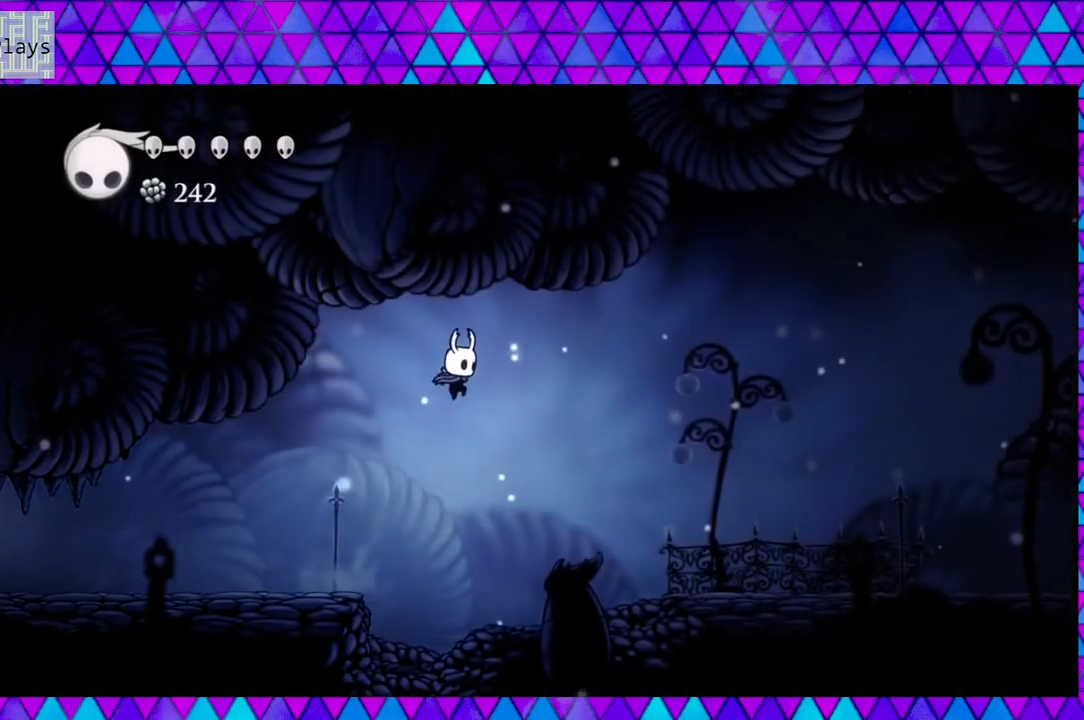
{"buttons": ["DPAD_RIGHT"], "left_stick": "left", "right_stick": "center", "events": [[300, "B", "up"]]}
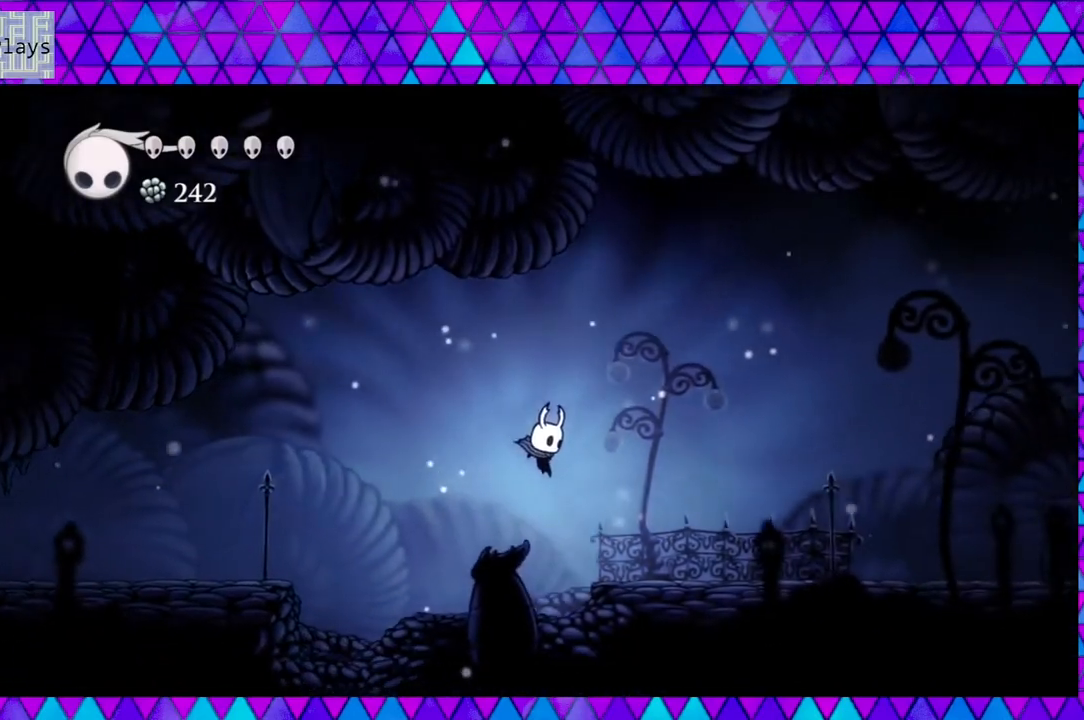
{"buttons": ["B", "DPAD_RIGHT"], "left_stick": "left", "right_stick": "center", "events": [[350, "B", "down"]]}
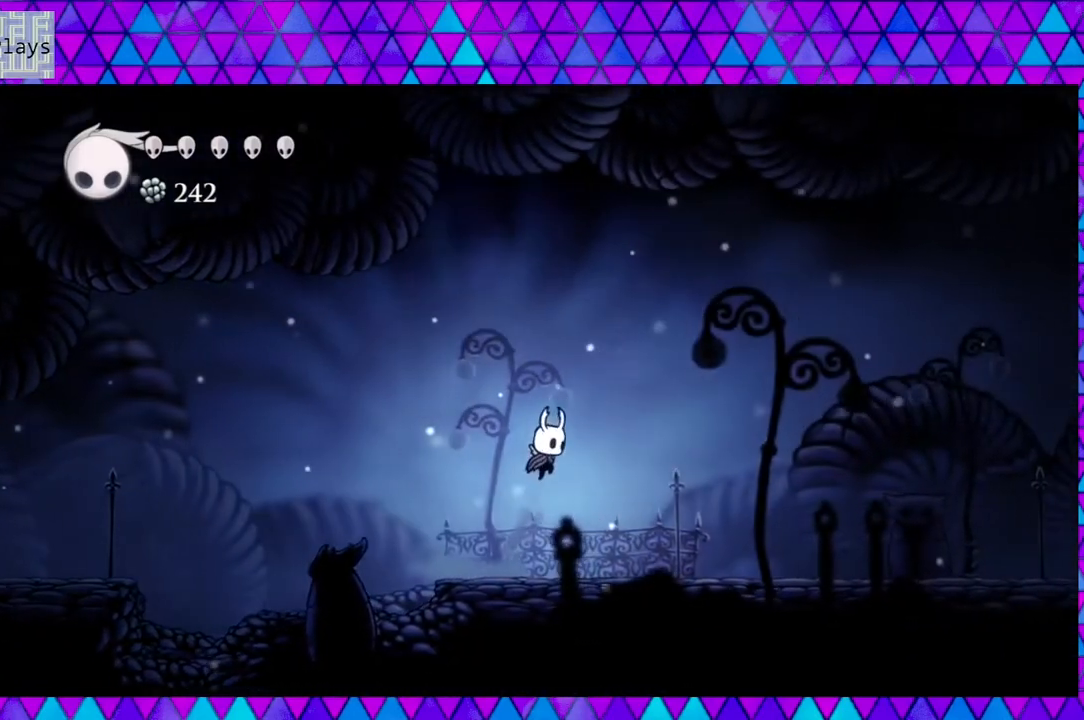
{"buttons": ["DPAD_RIGHT"], "left_stick": "left", "right_stick": "center", "events": [[17, "B", "up"]]}
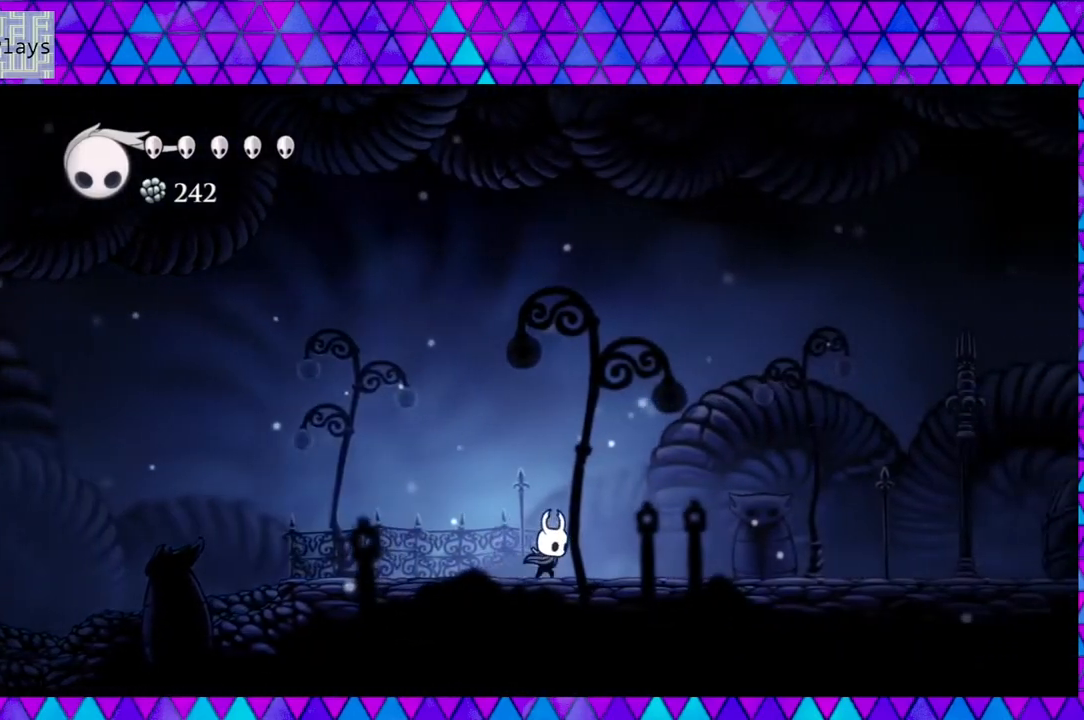
{"buttons": ["DPAD_RIGHT"], "left_stick": "left", "right_stick": "center", "events": []}
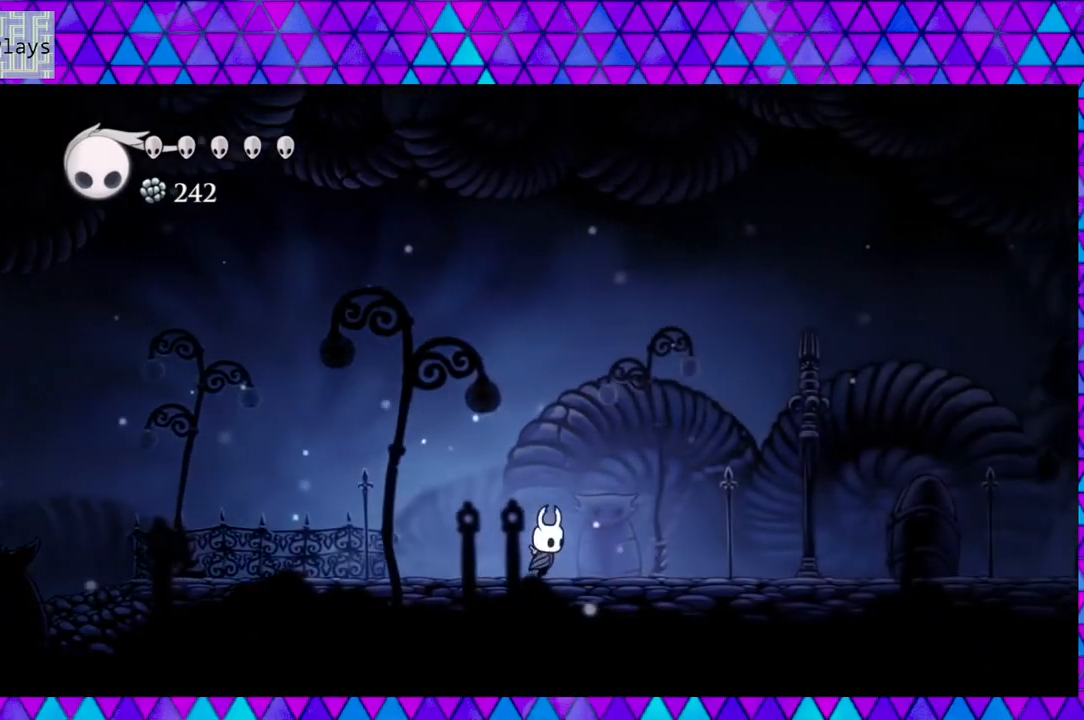
{"buttons": ["DPAD_RIGHT"], "left_stick": "left", "right_stick": "center", "events": [[67, "Y", "down"], [283, "Y", "up"]]}
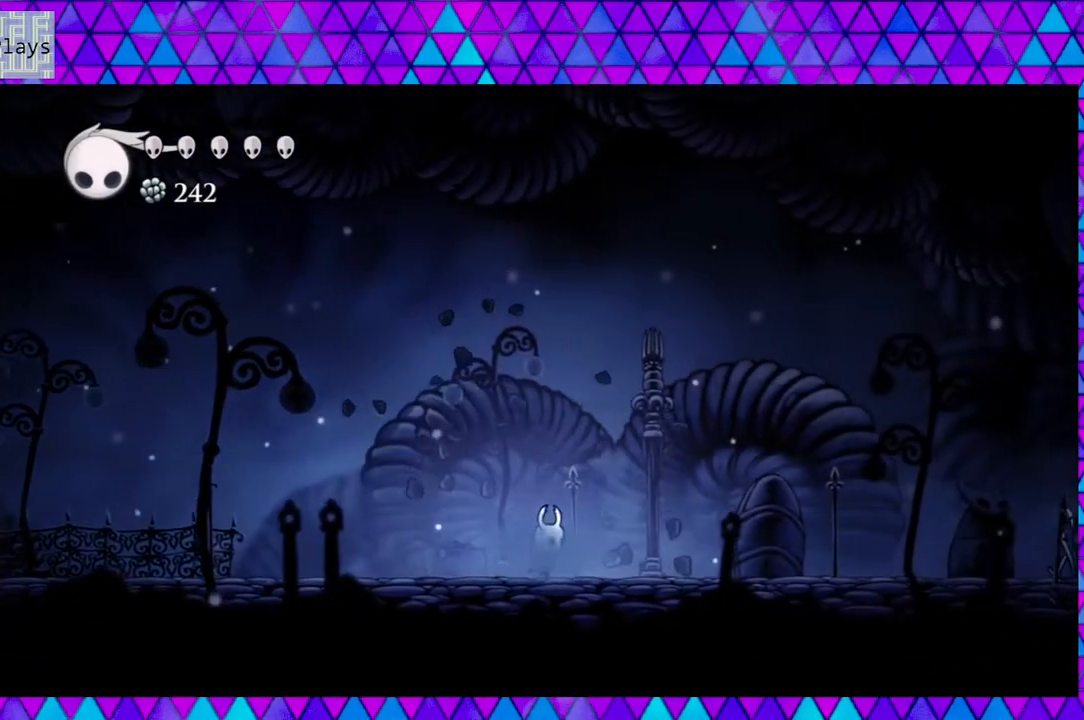
{"buttons": ["DPAD_RIGHT"], "left_stick": "left", "right_stick": "center", "events": [[83, "Y", "down"], [267, "Y", "up"]]}
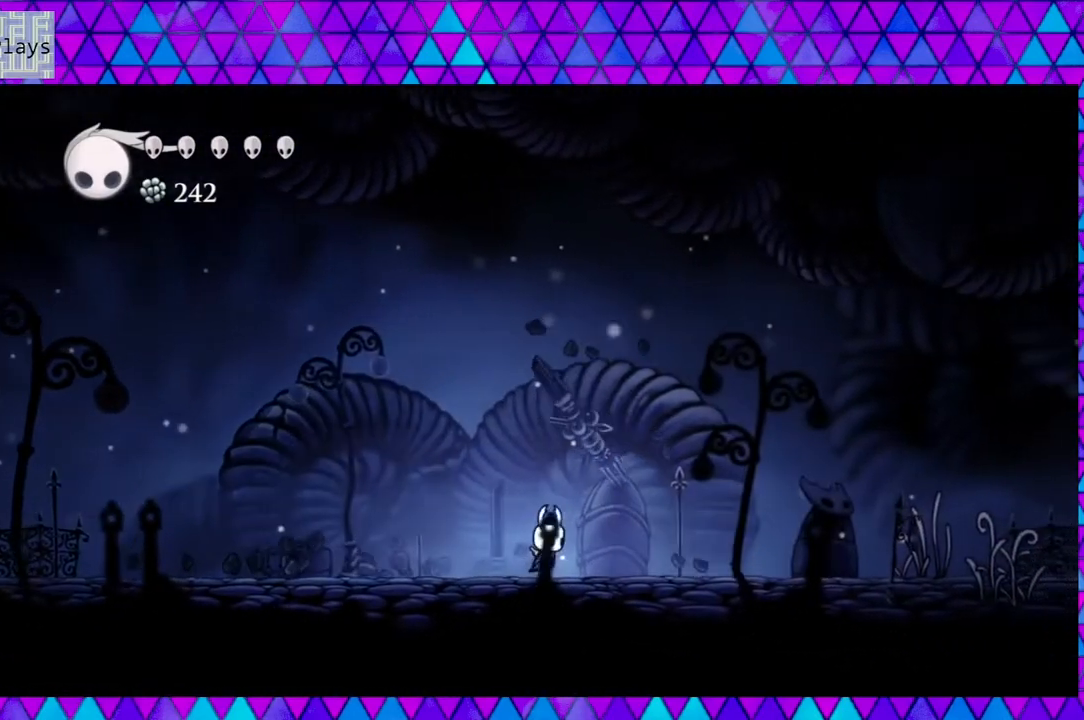
{"buttons": ["DPAD_RIGHT"], "left_stick": "left", "right_stick": "center", "events": [[67, "Y", "down"], [233, "Y", "up"]]}
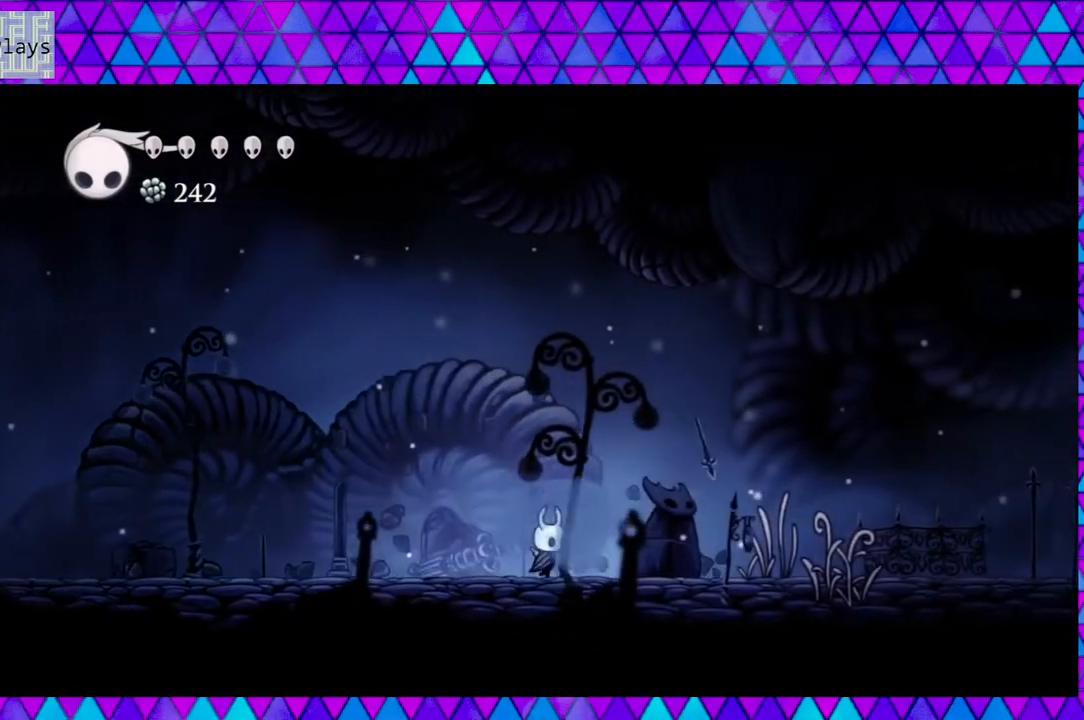
{"buttons": ["DPAD_RIGHT"], "left_stick": "left", "right_stick": "center", "events": [[67, "Y", "down"], [250, "Y", "up"]]}
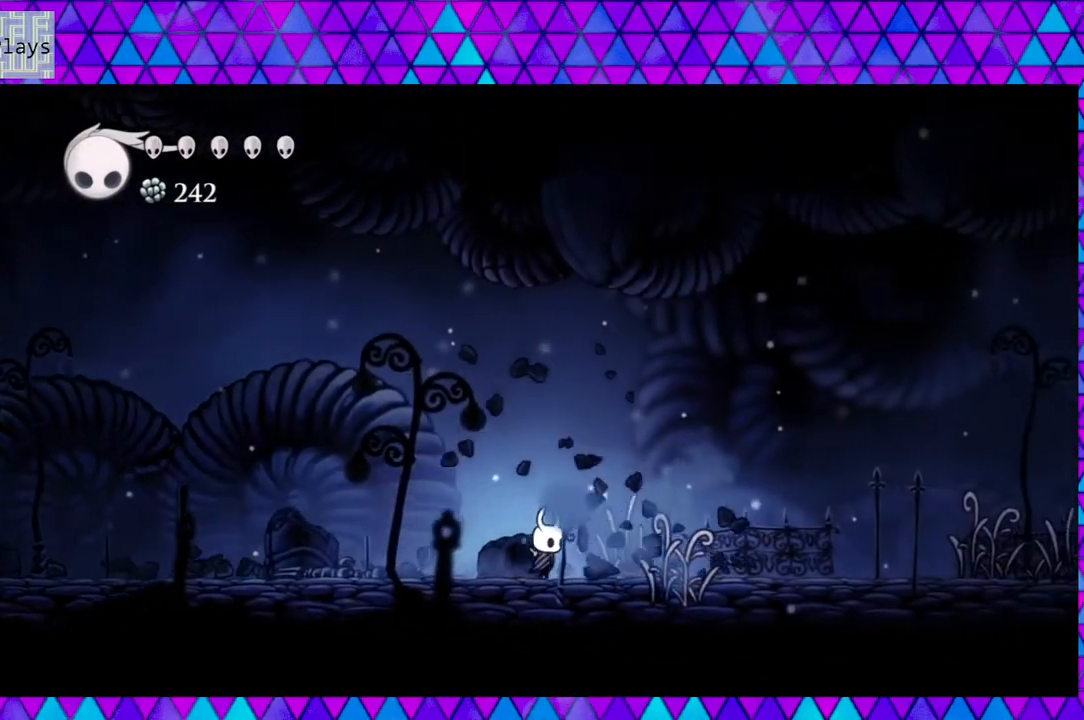
{"buttons": ["Y", "DPAD_RIGHT"], "left_stick": "left", "right_stick": "center", "events": [[333, "Y", "down"]]}
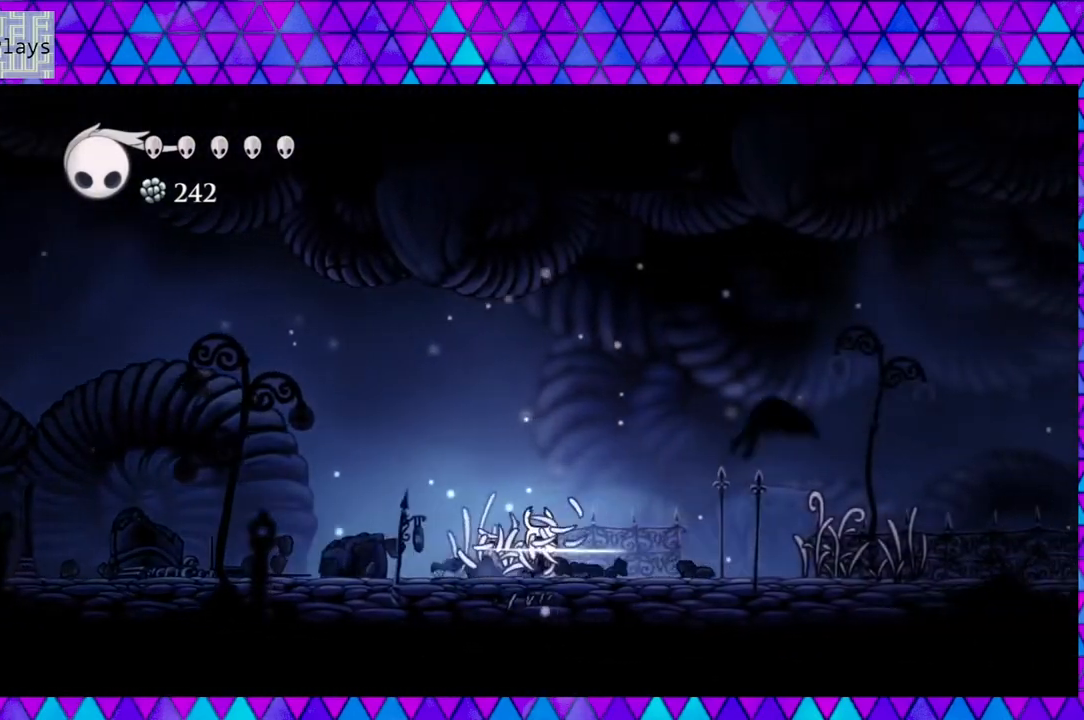
{"buttons": ["DPAD_RIGHT"], "left_stick": "left", "right_stick": "center", "events": [[50, "Y", "up"]]}
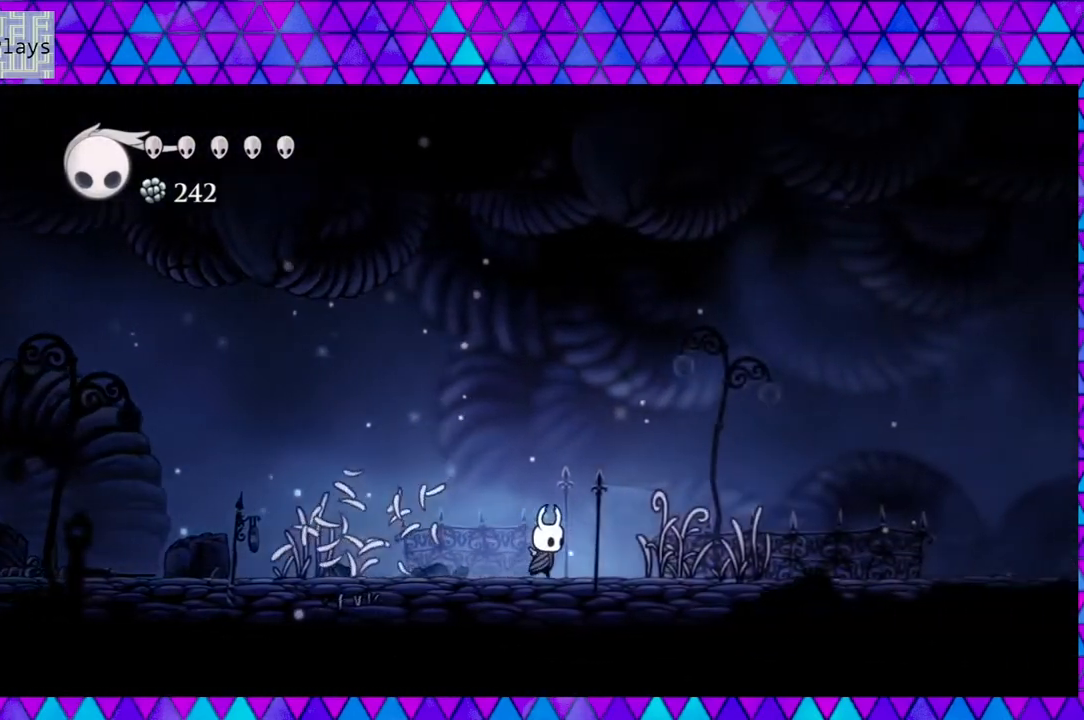
{"buttons": ["DPAD_RIGHT"], "left_stick": "left", "right_stick": "center", "events": [[150, "Y", "down"], [283, "Y", "up"]]}
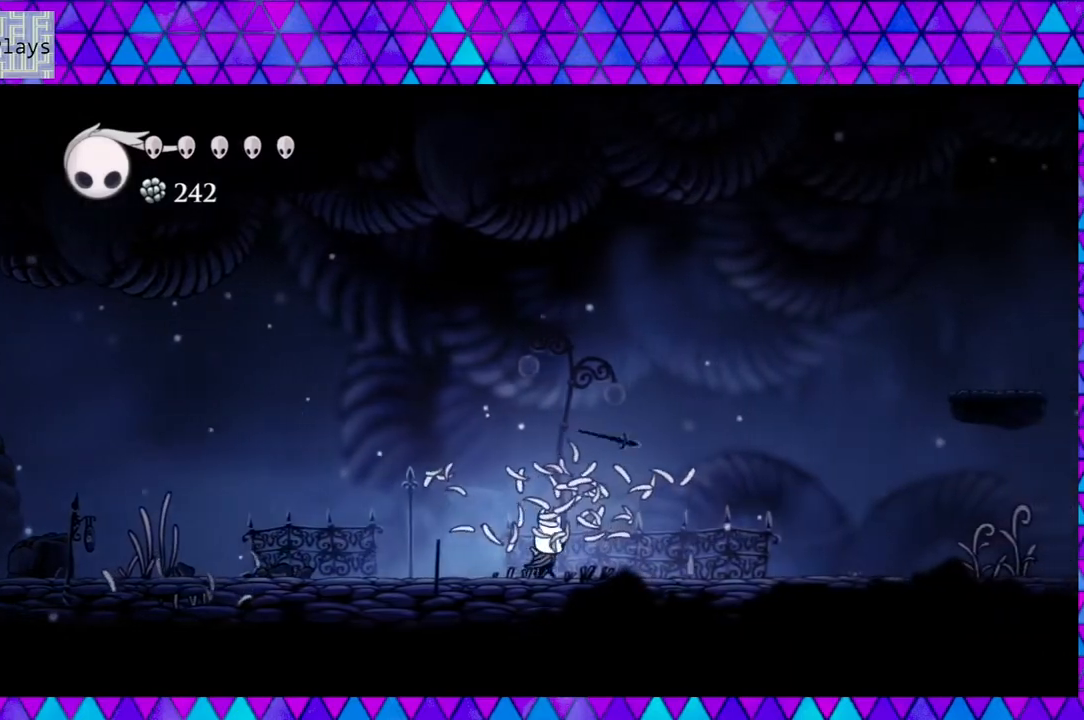
{"buttons": ["DPAD_RIGHT"], "left_stick": "left", "right_stick": "center", "events": [[83, "Y", "down"], [217, "Y", "up"]]}
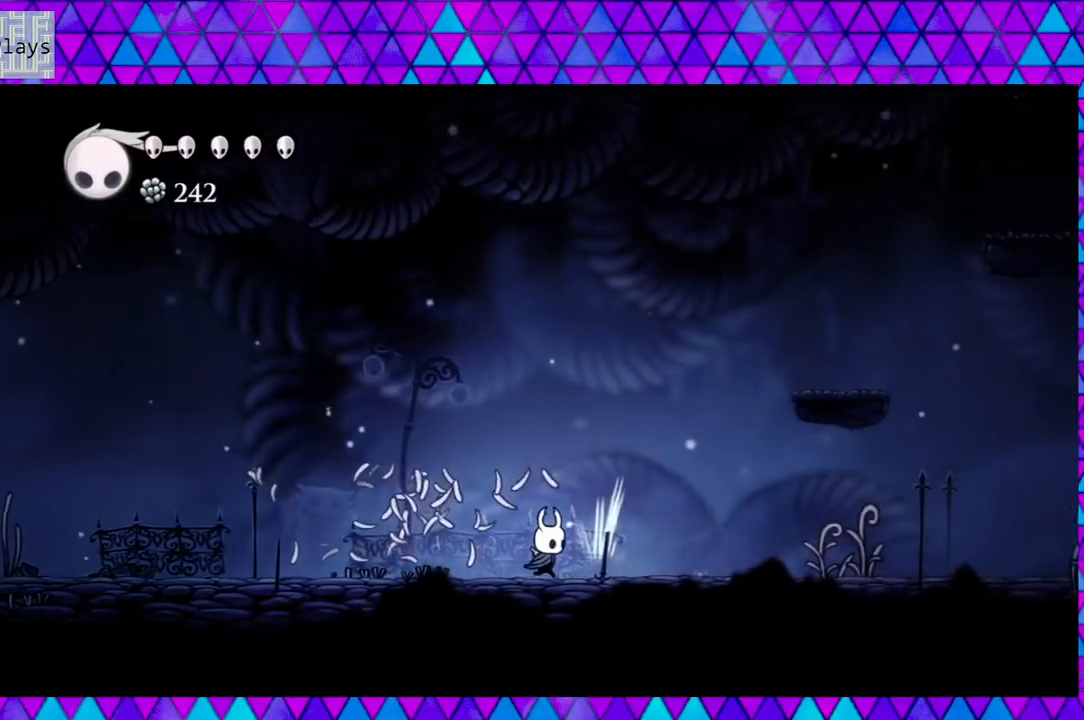
{"buttons": ["DPAD_RIGHT"], "left_stick": "left", "right_stick": "center", "events": []}
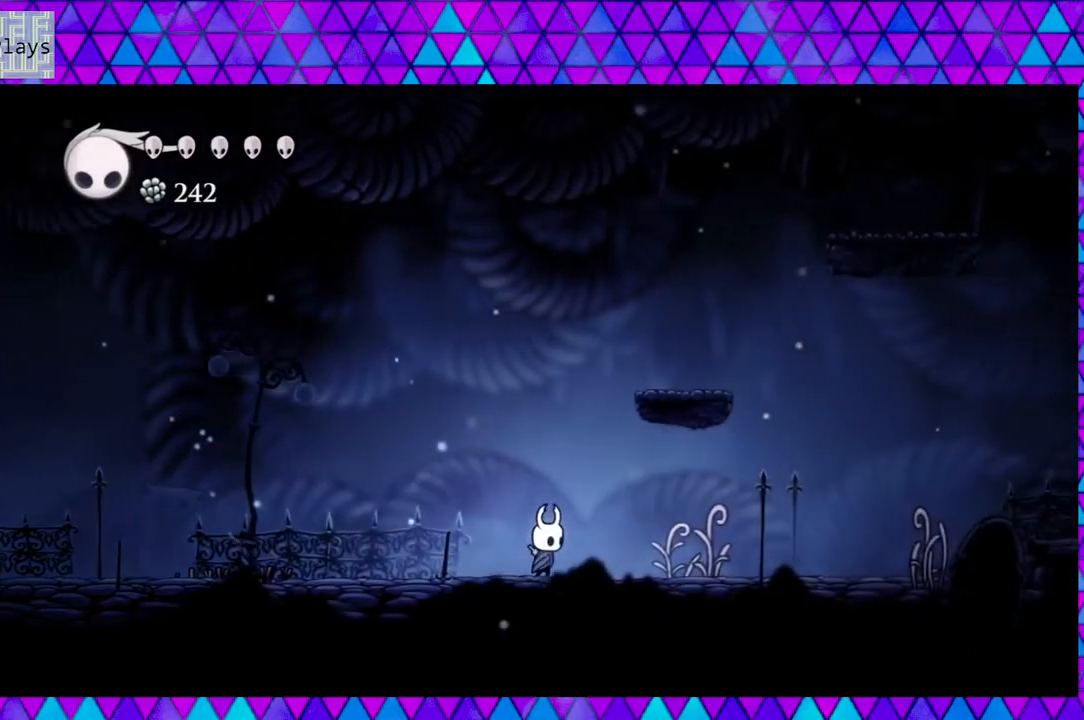
{"buttons": ["Y", "DPAD_RIGHT"], "left_stick": "left", "right_stick": "center", "events": [[350, "Y", "down"]]}
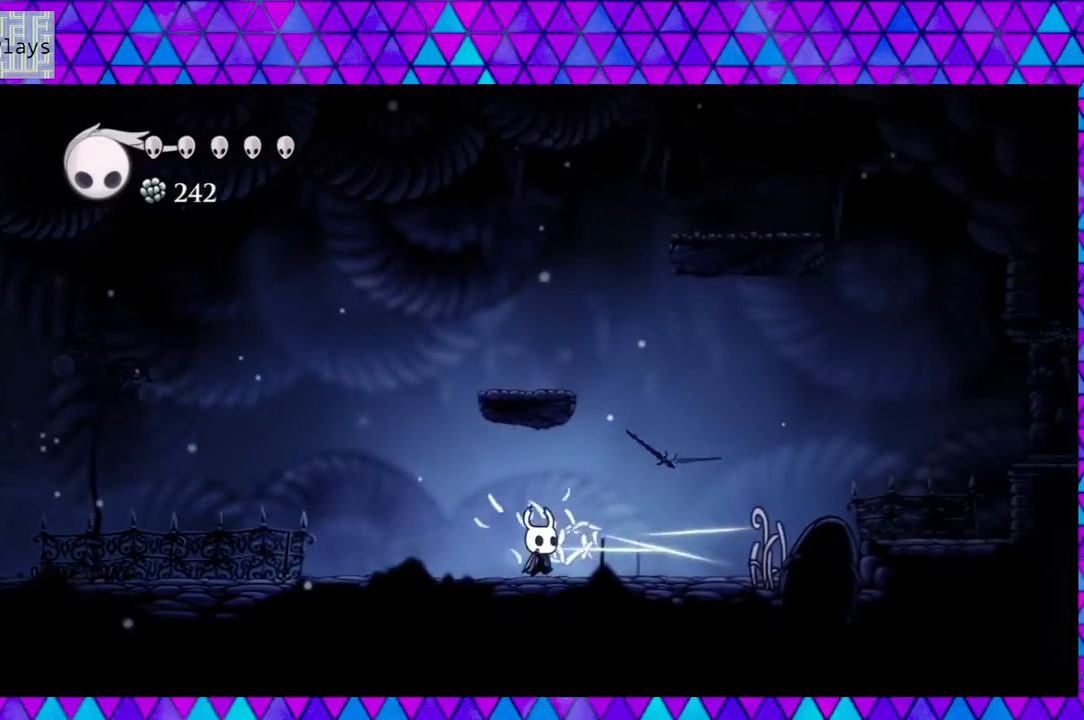
{"buttons": ["DPAD_RIGHT"], "left_stick": "left", "right_stick": "center", "events": [[33, "Y", "up"], [350, "Y", "down"], [500, "Y", "up"]]}
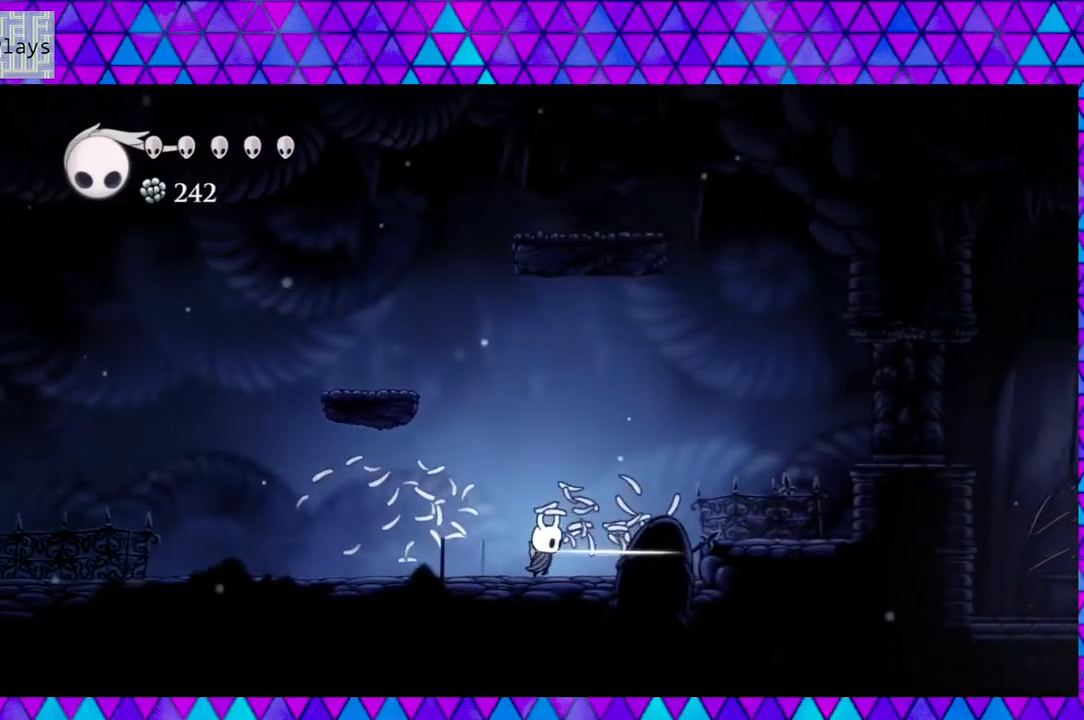
{"buttons": ["B", "DPAD_RIGHT"], "left_stick": "left", "right_stick": "center", "events": [[333, "B", "down"]]}
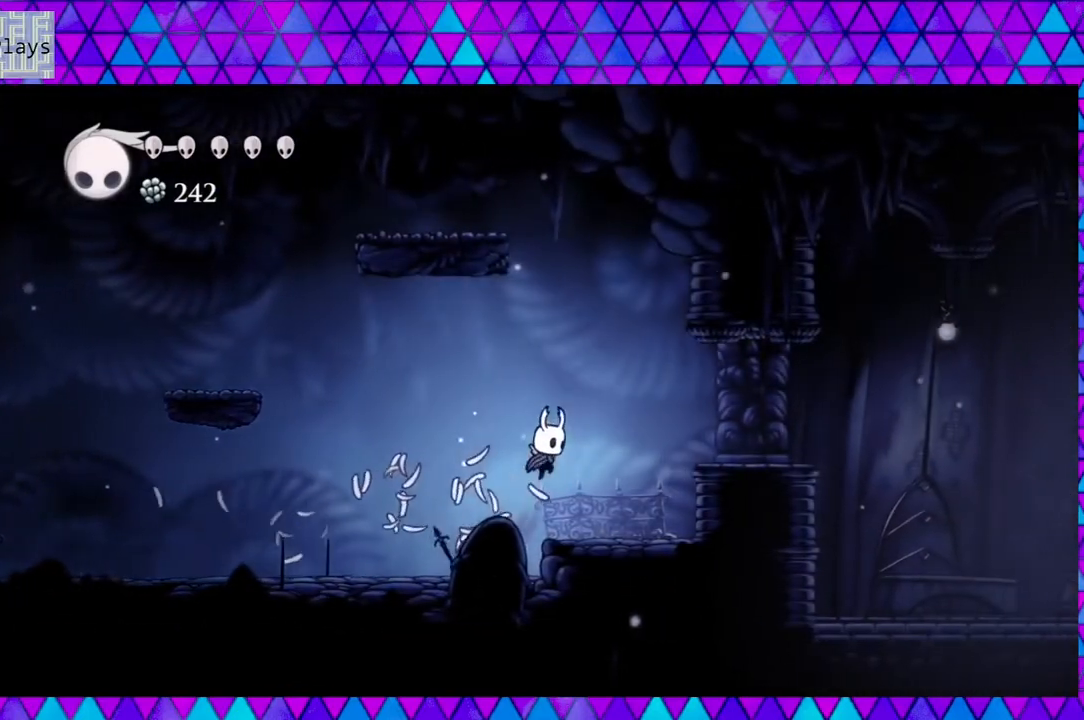
{"buttons": ["DPAD_RIGHT"], "left_stick": "left", "right_stick": "center", "events": [[383, "B", "up"]]}
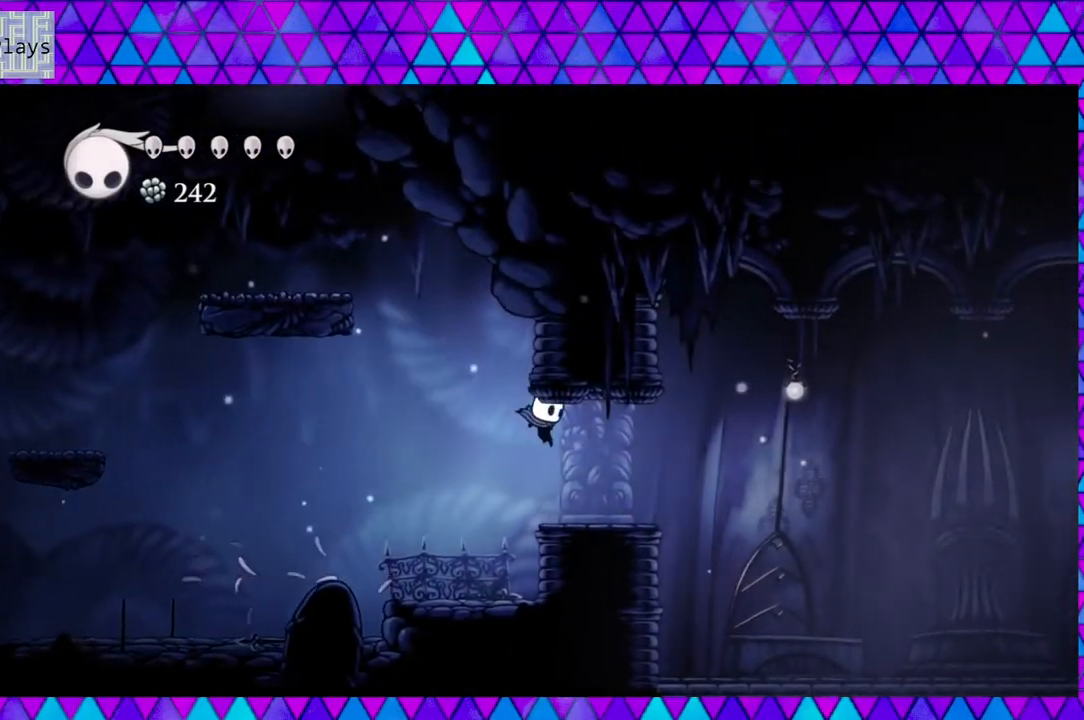
{"buttons": ["DPAD_RIGHT"], "left_stick": "left", "right_stick": "center", "events": []}
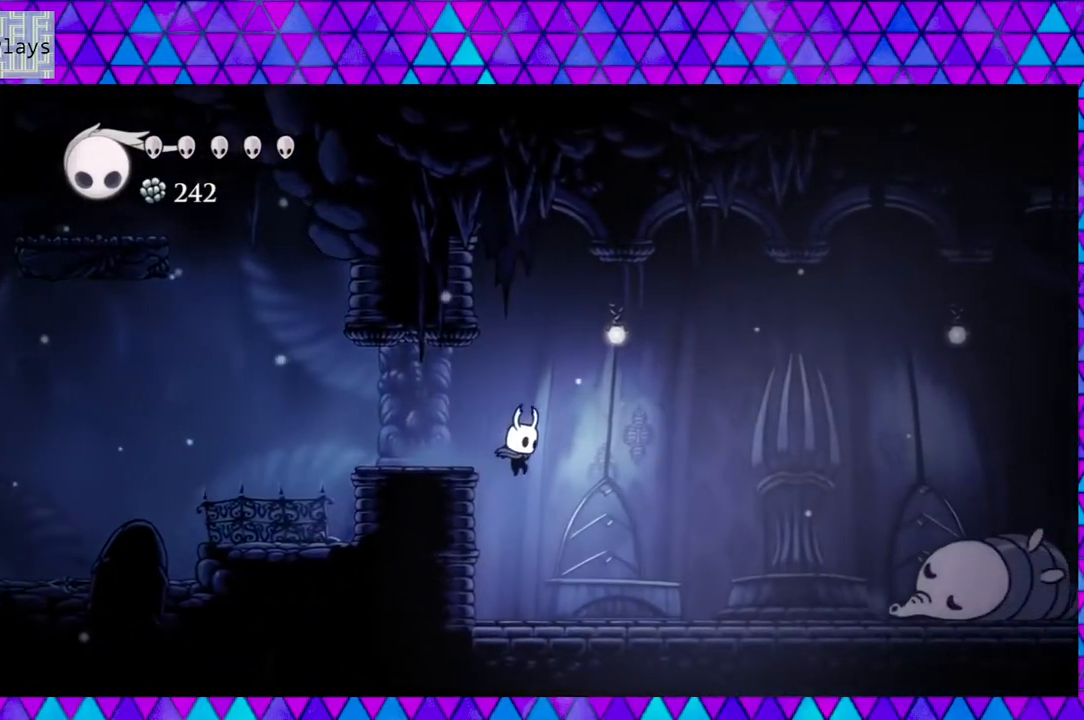
{"buttons": ["DPAD_RIGHT"], "left_stick": "left", "right_stick": "center", "events": []}
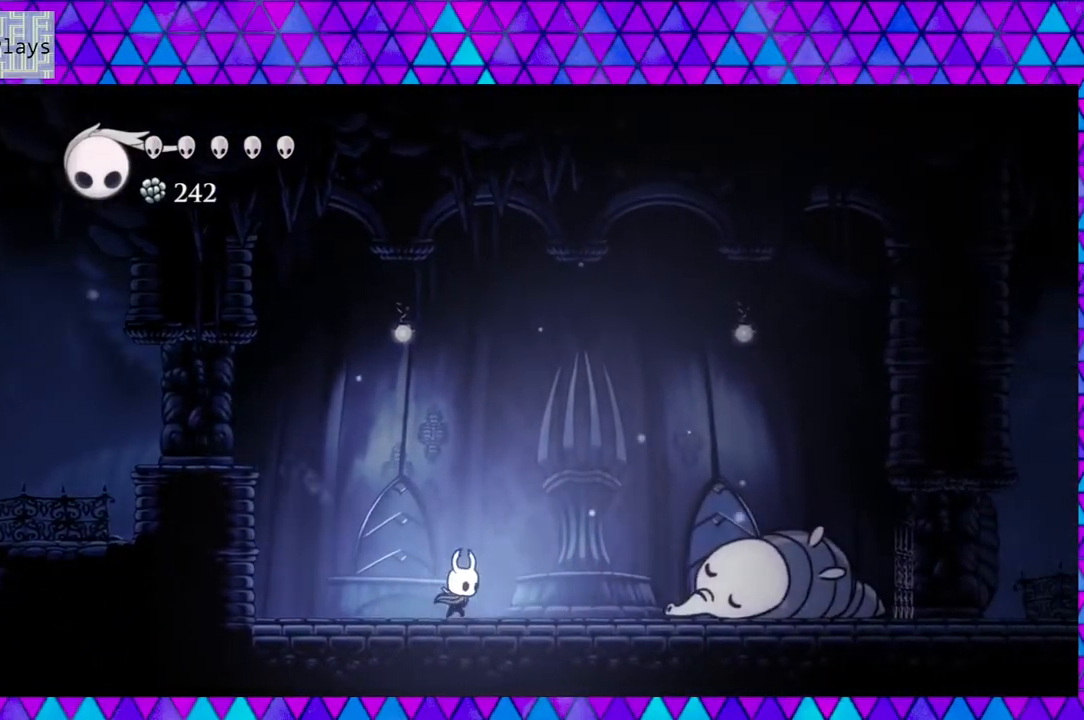
{"buttons": [], "left_stick": "left", "right_stick": "center", "events": [[350, "DPAD_RIGHT", "up"]]}
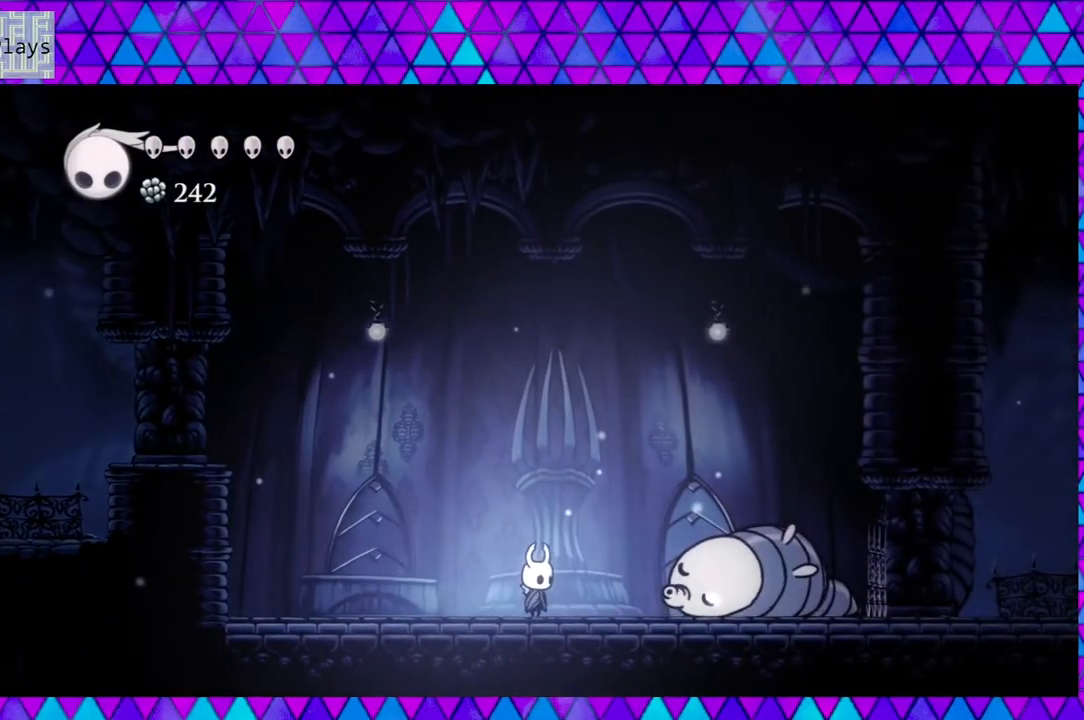
{"buttons": [], "left_stick": "left", "right_stick": "center", "events": []}
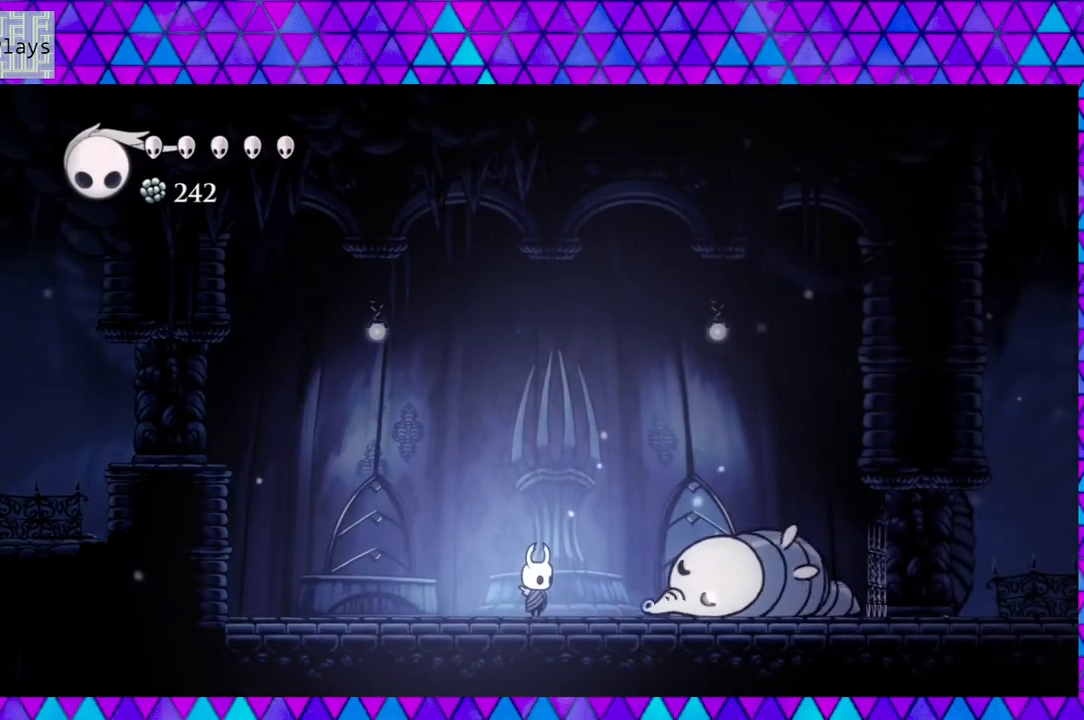
{"buttons": [], "left_stick": "left", "right_stick": "center", "events": [[33, "DPAD_RIGHT", "down"], [233, "DPAD_RIGHT", "up"]]}
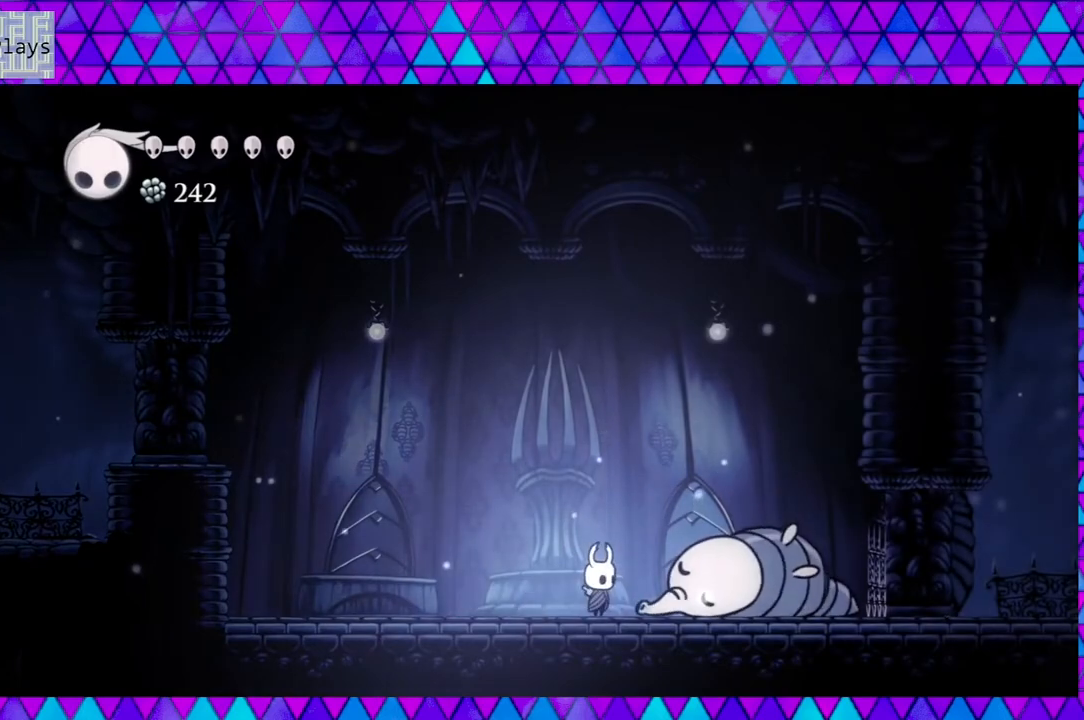
{"buttons": [], "left_stick": "left", "right_stick": "center", "events": []}
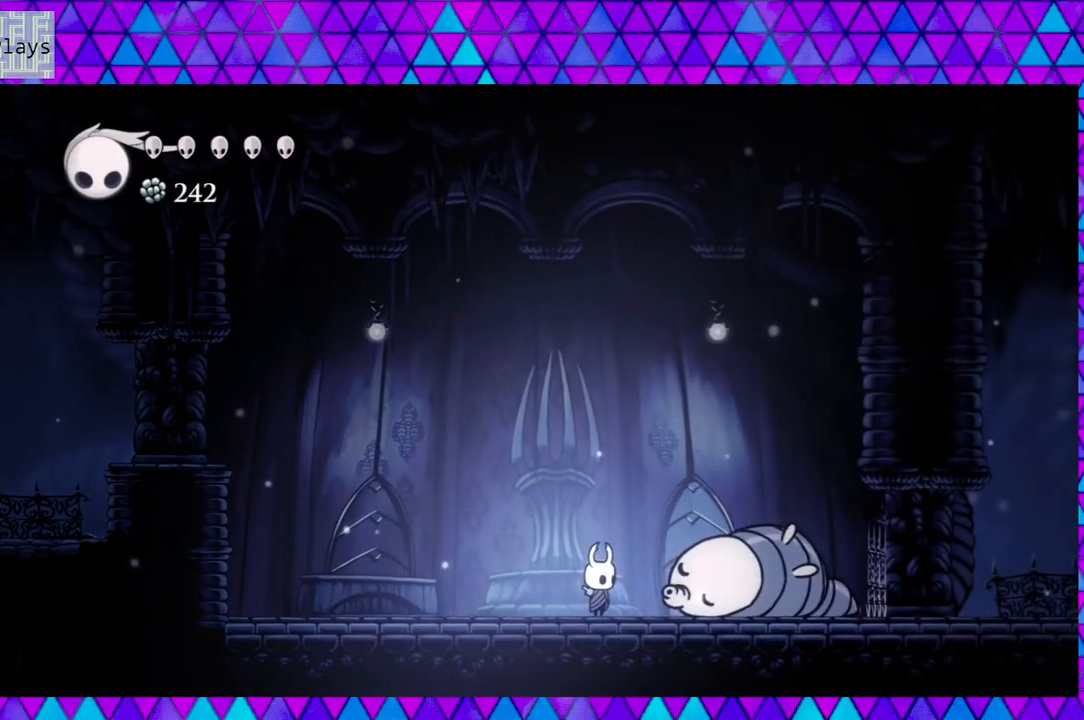
{"buttons": [], "left_stick": "left", "right_stick": "center", "events": [[133, "Y", "down"], [350, "Y", "up"]]}
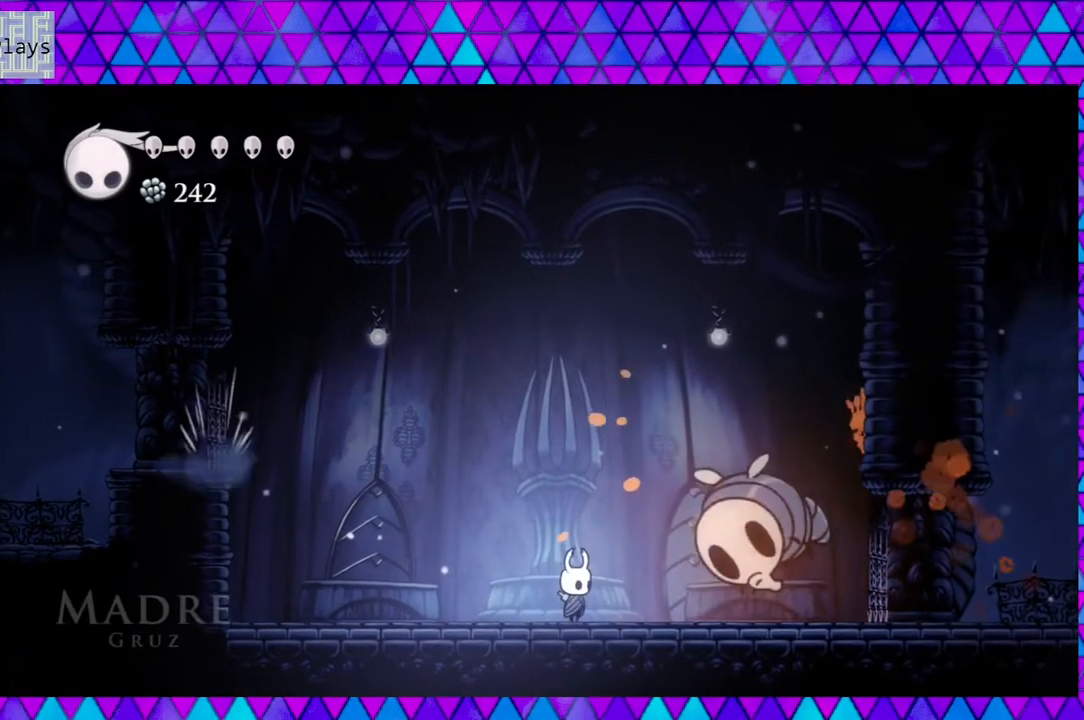
{"buttons": ["B", "Y", "DPAD_RIGHT"], "left_stick": "left", "right_stick": "center", "events": [[350, "B", "down"], [500, "DPAD_RIGHT", "down"], [500, "Y", "down"]]}
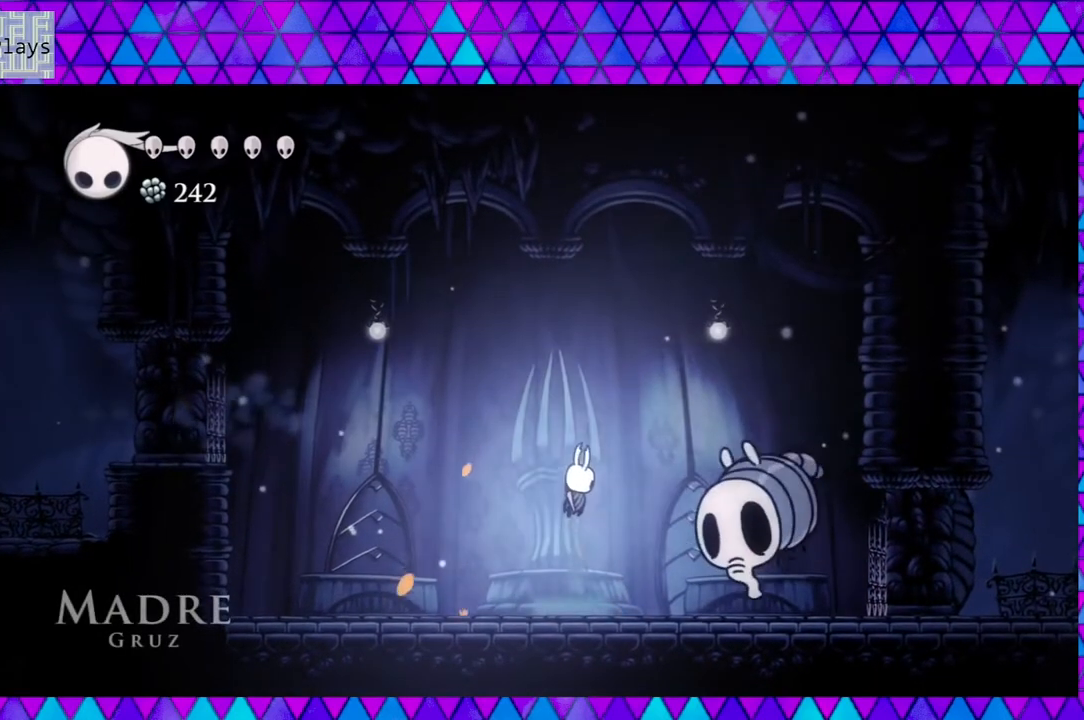
{"buttons": [], "left_stick": "left", "right_stick": "center", "events": [[50, "B", "up"], [67, "DPAD_RIGHT", "up"], [133, "Y", "up"], [217, "DPAD_LEFT", "down"], [433, "DPAD_LEFT", "up"]]}